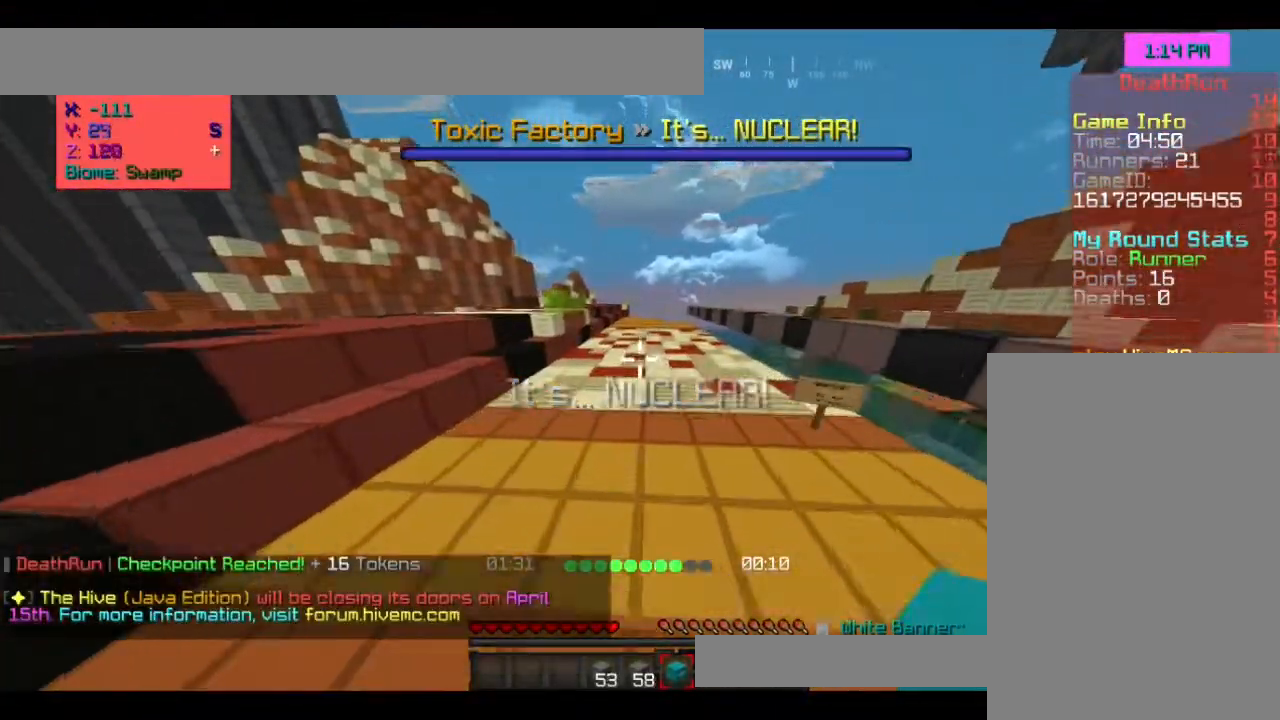
Gameplay with keyboard and mouse; each line is a JSON object with the keys and mouse buttons held at the frame after it. "events" lists presses ("down") and releases ("up") of "a", "d", "s", "space", "w", "mouse_left" and "mouse_right" between this image and that frame as [ms after this image, input, new state], when the widget could be followed in between. "mouse_left", "mouse_right" = the "left", "right" buttons of the "mouse" list. No other keys are recorded. Fast repeated clicks can show as one long hold. Mouse movement is not recorded.
{"keys": ["space", "w"], "mouse": [], "events": []}
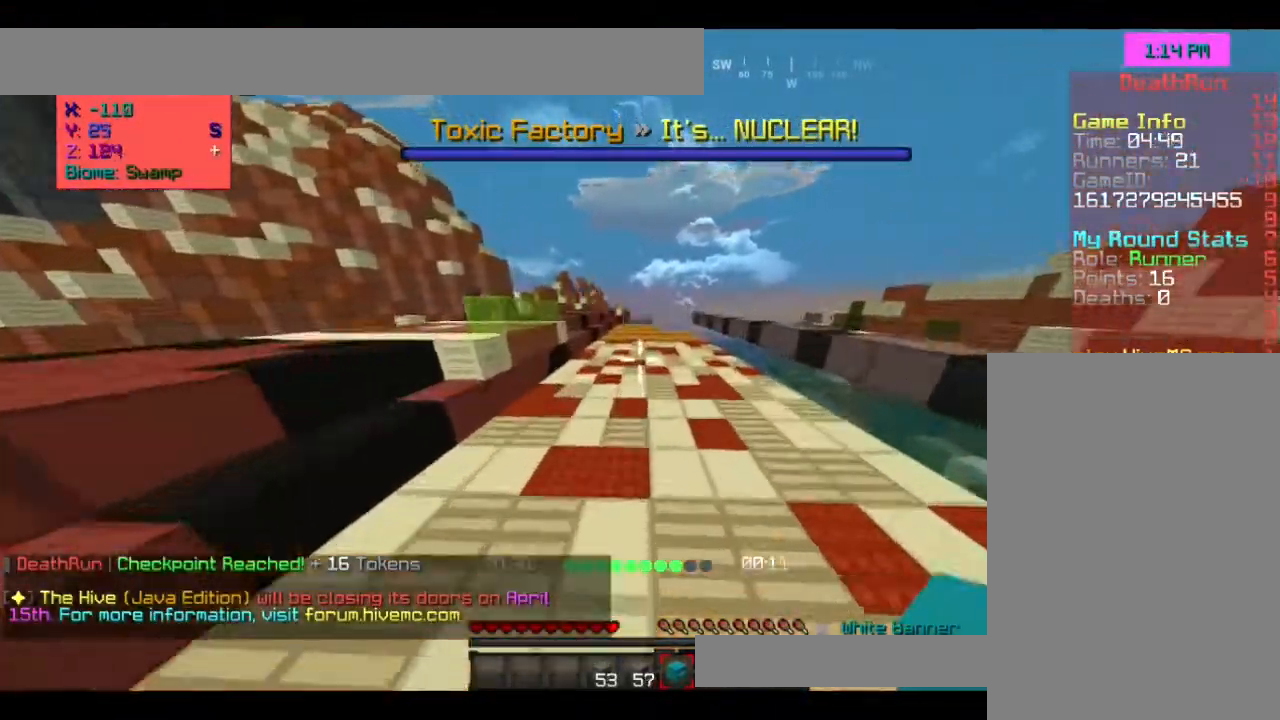
{"keys": ["space", "w"], "mouse": [], "events": []}
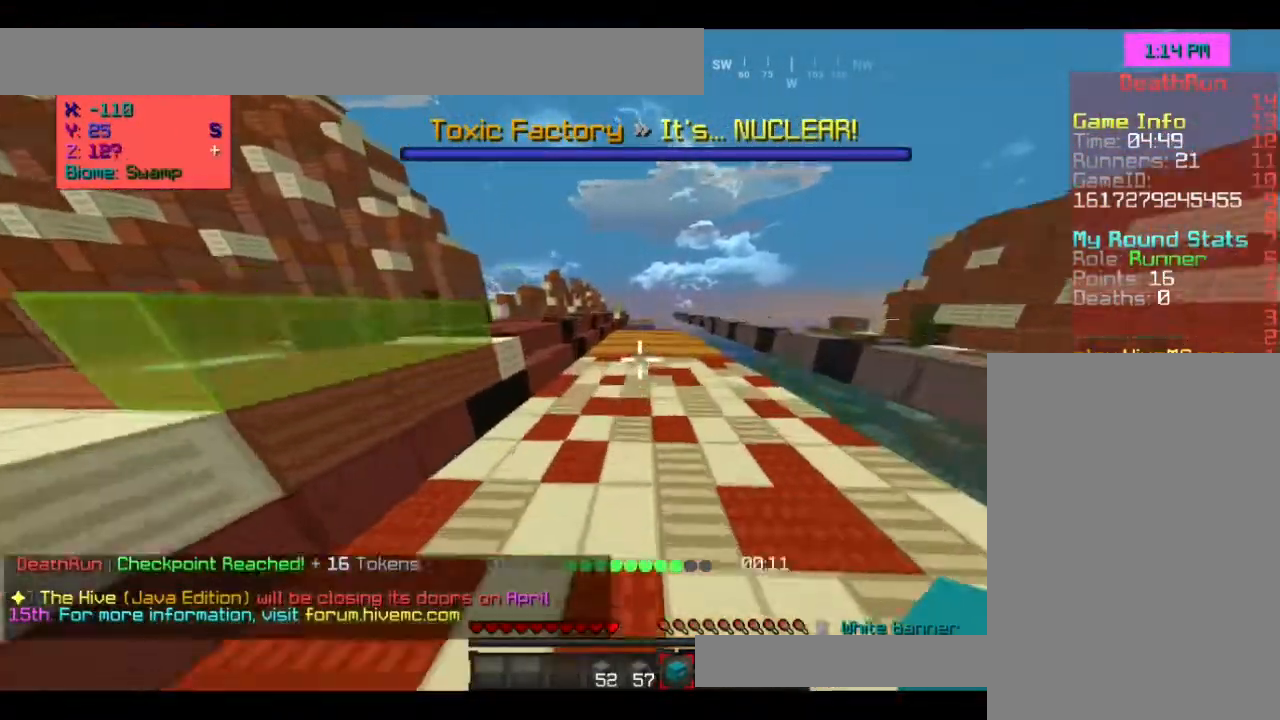
{"keys": ["space", "w"], "mouse": [], "events": []}
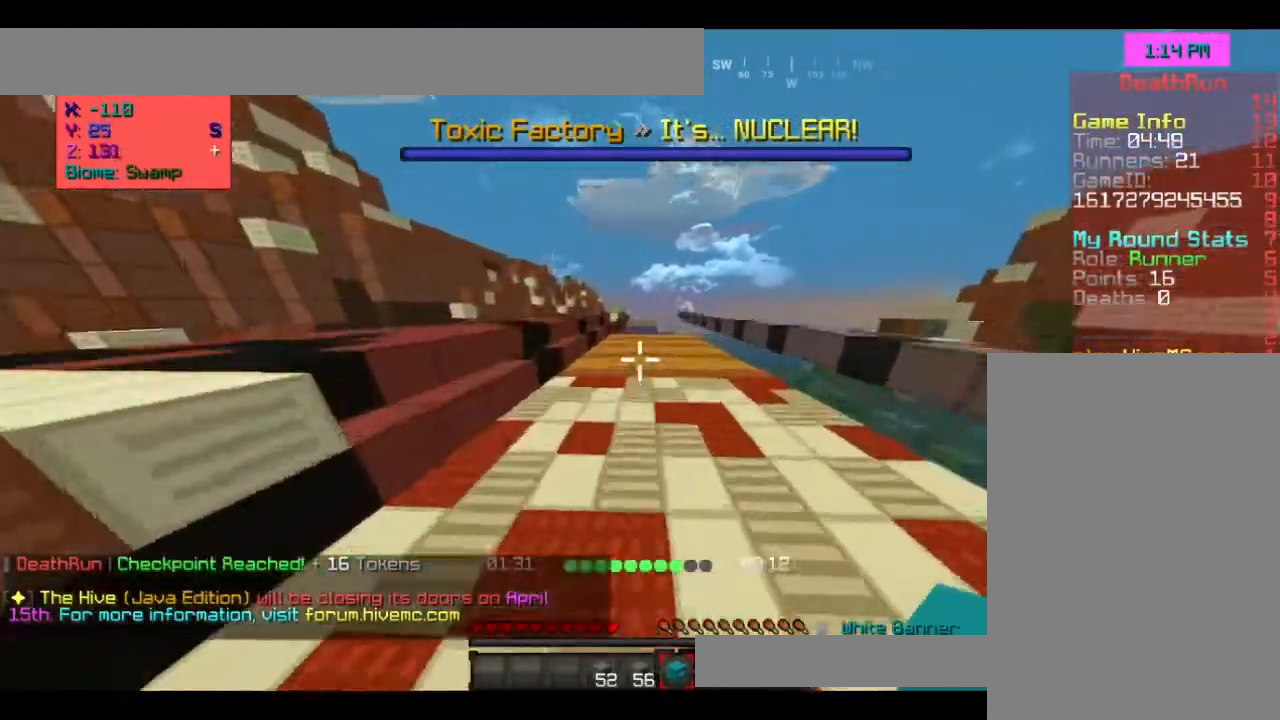
{"keys": ["space", "w"], "mouse": [], "events": []}
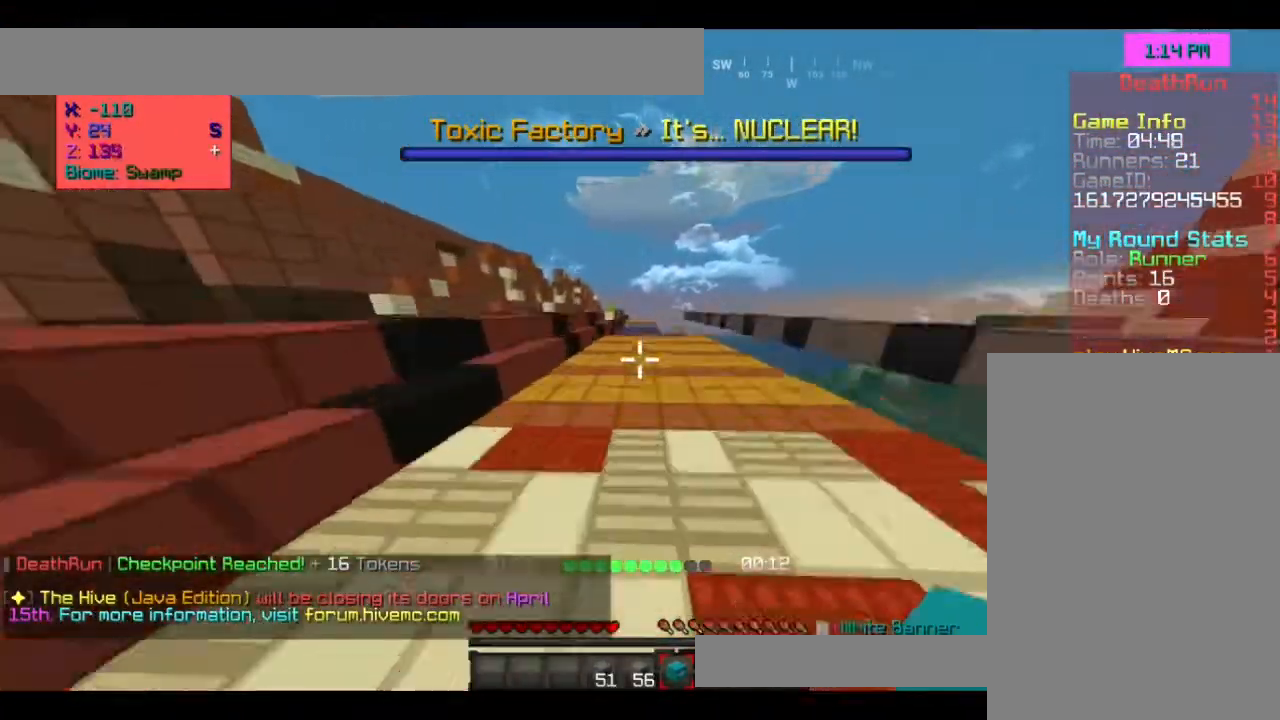
{"keys": ["space", "w"], "mouse": [], "events": []}
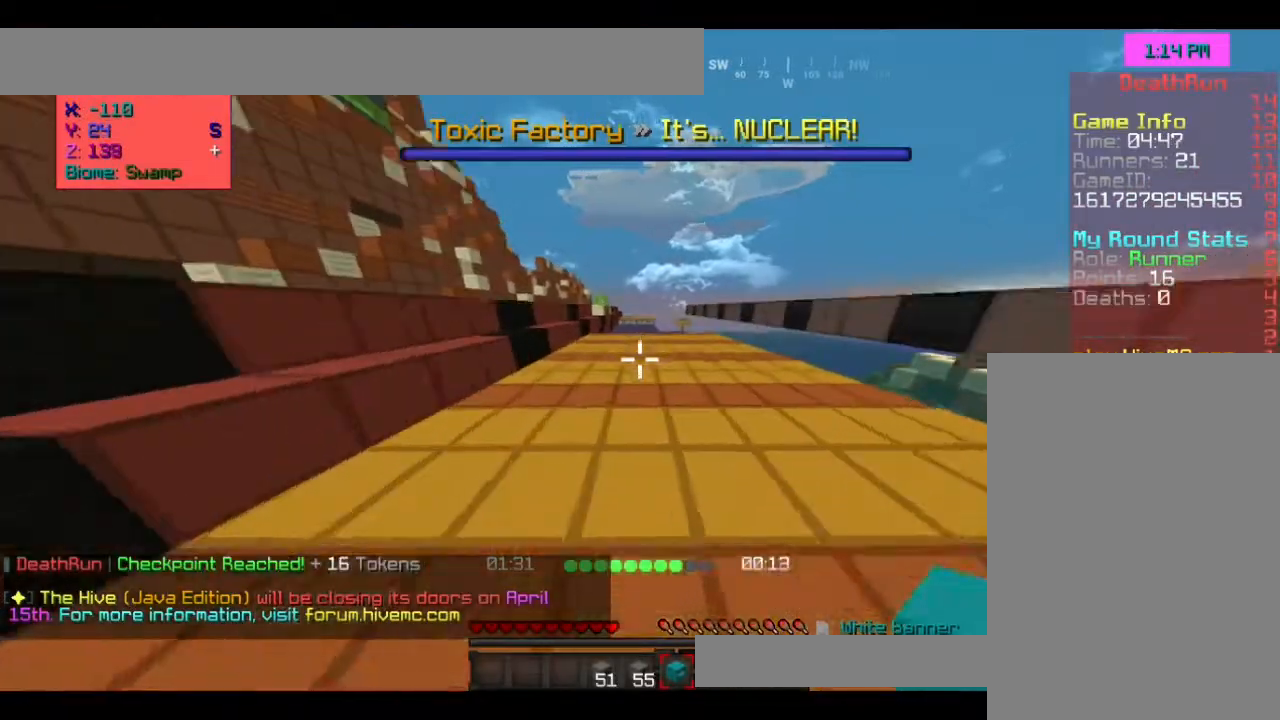
{"keys": ["space", "w"], "mouse": [], "events": []}
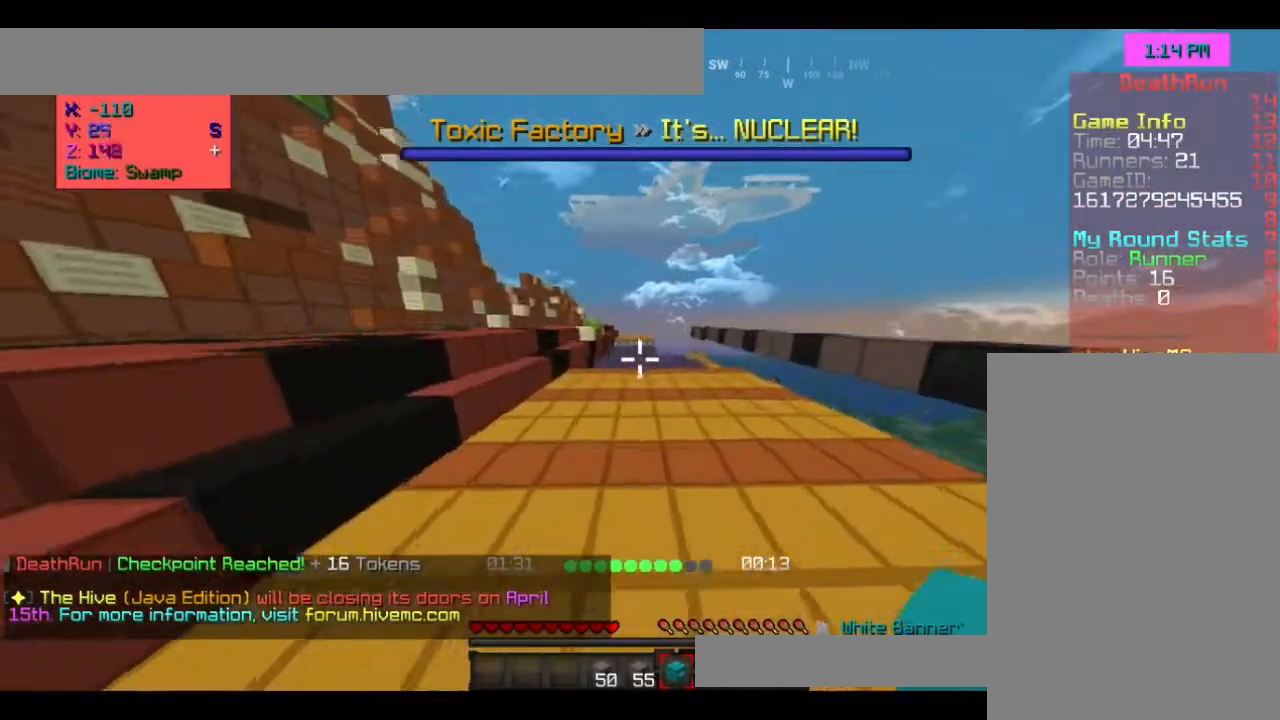
{"keys": ["space", "w"], "mouse": [], "events": []}
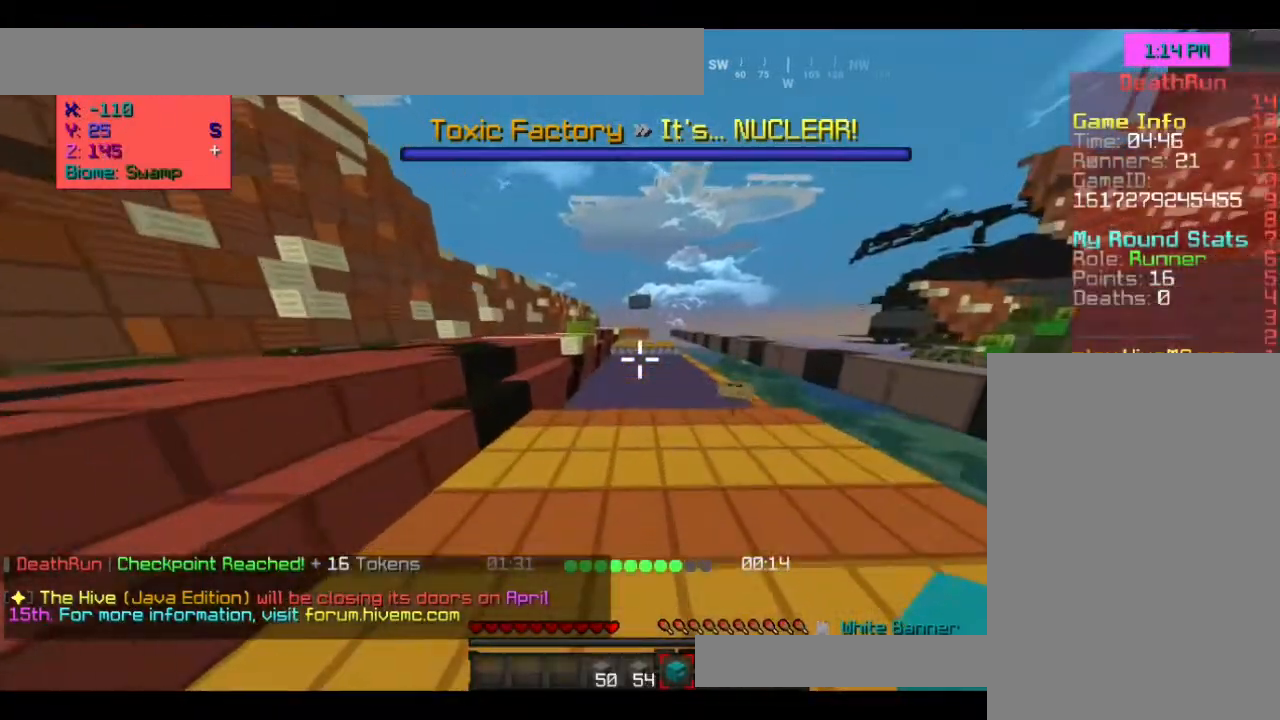
{"keys": ["w"], "mouse": [], "events": [[233, "space", "up"], [367, "space", "down"], [433, "space", "up"]]}
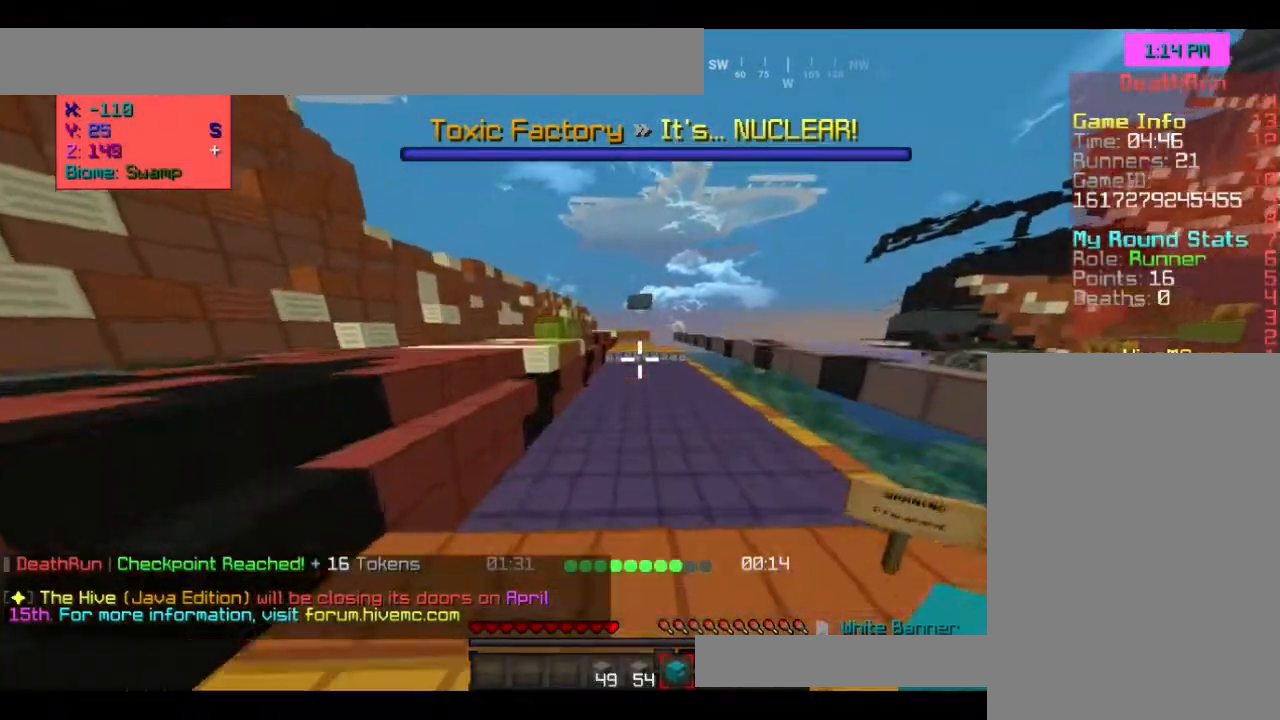
{"keys": ["space", "w"], "mouse": [], "events": [[167, "space", "down"]]}
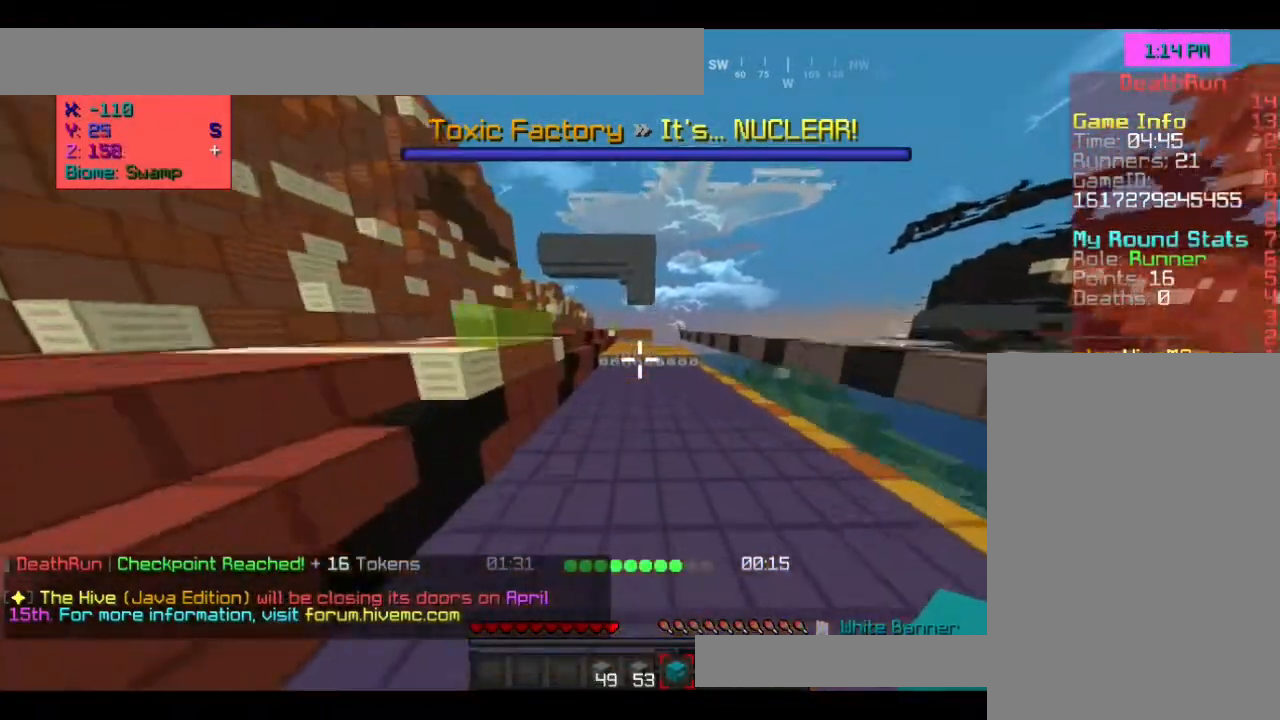
{"keys": ["w"], "mouse": [], "events": [[367, "space", "up"]]}
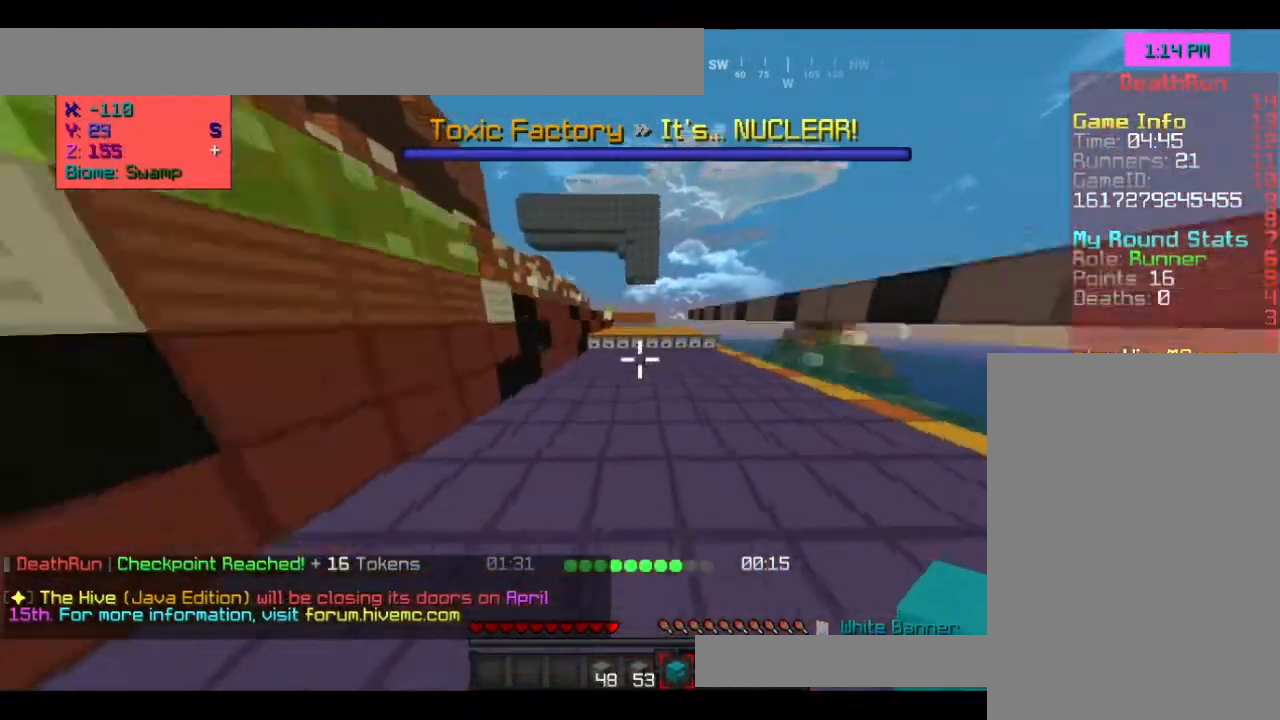
{"keys": ["w"], "mouse": [], "events": [[100, "space", "down"], [367, "space", "up"]]}
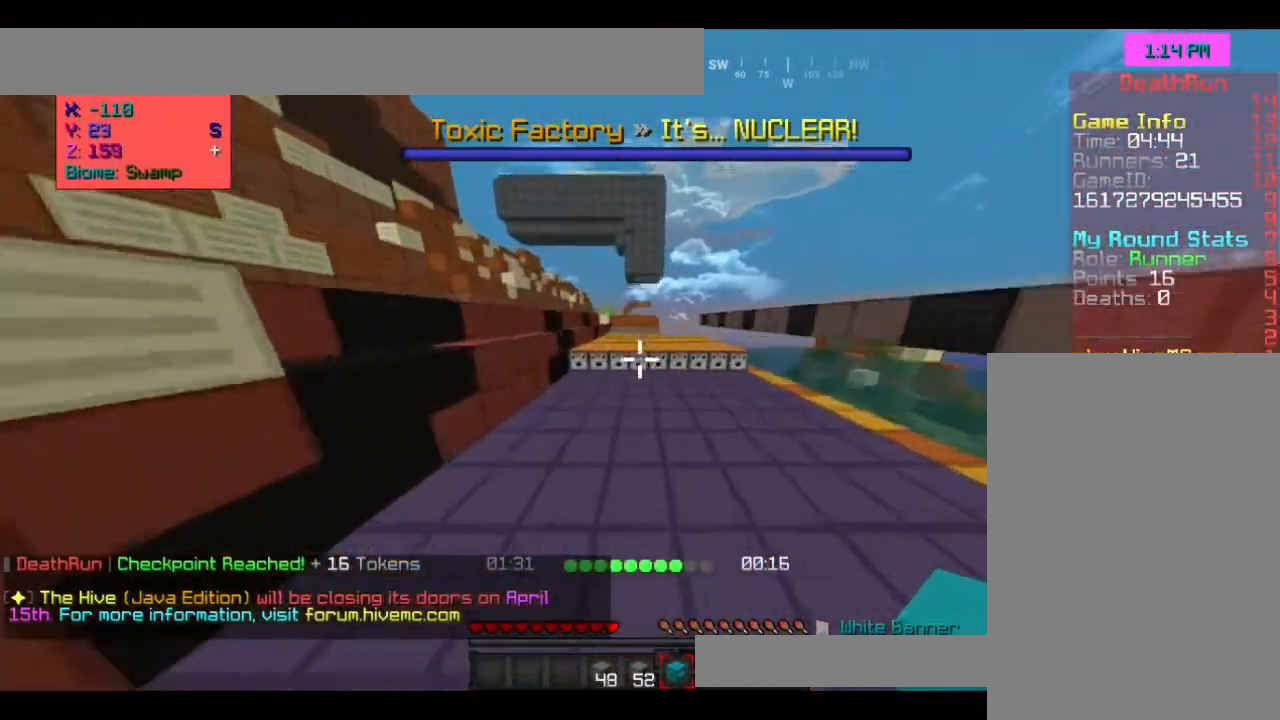
{"keys": ["space", "w"], "mouse": [], "events": [[167, "space", "down"]]}
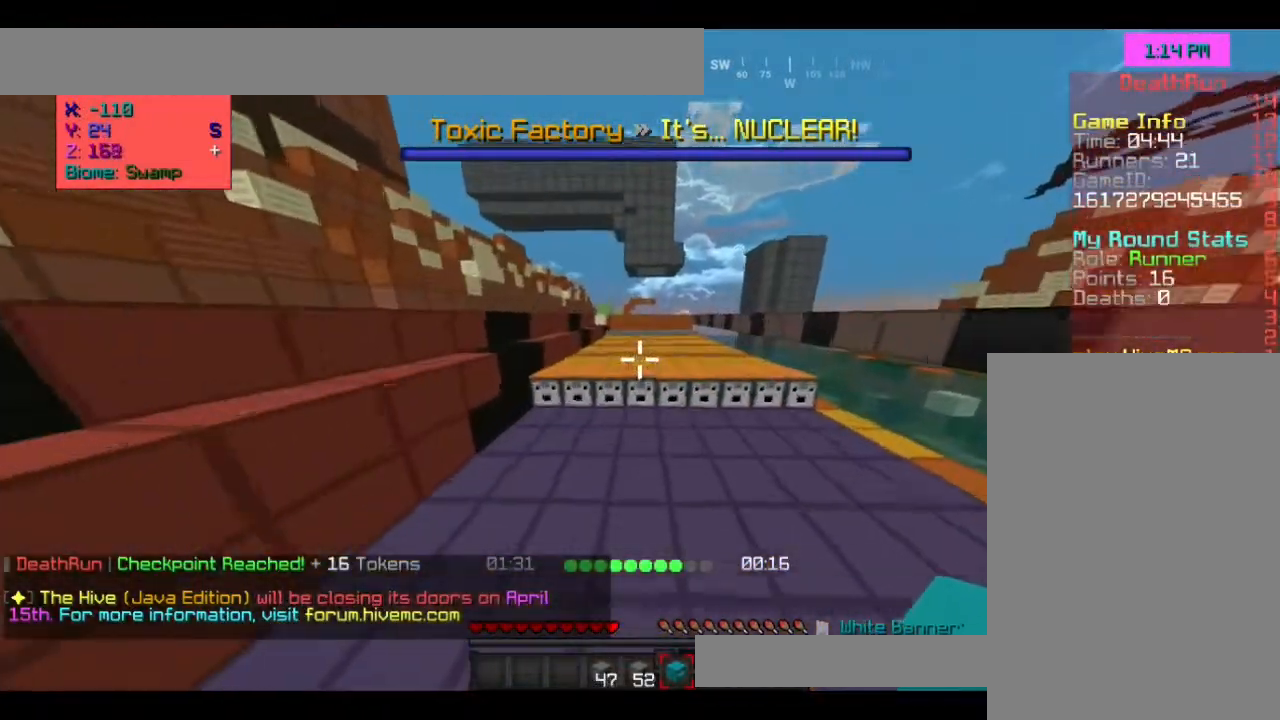
{"keys": ["w"], "mouse": [], "events": [[67, "a", "down"], [133, "space", "up"], [433, "a", "up"]]}
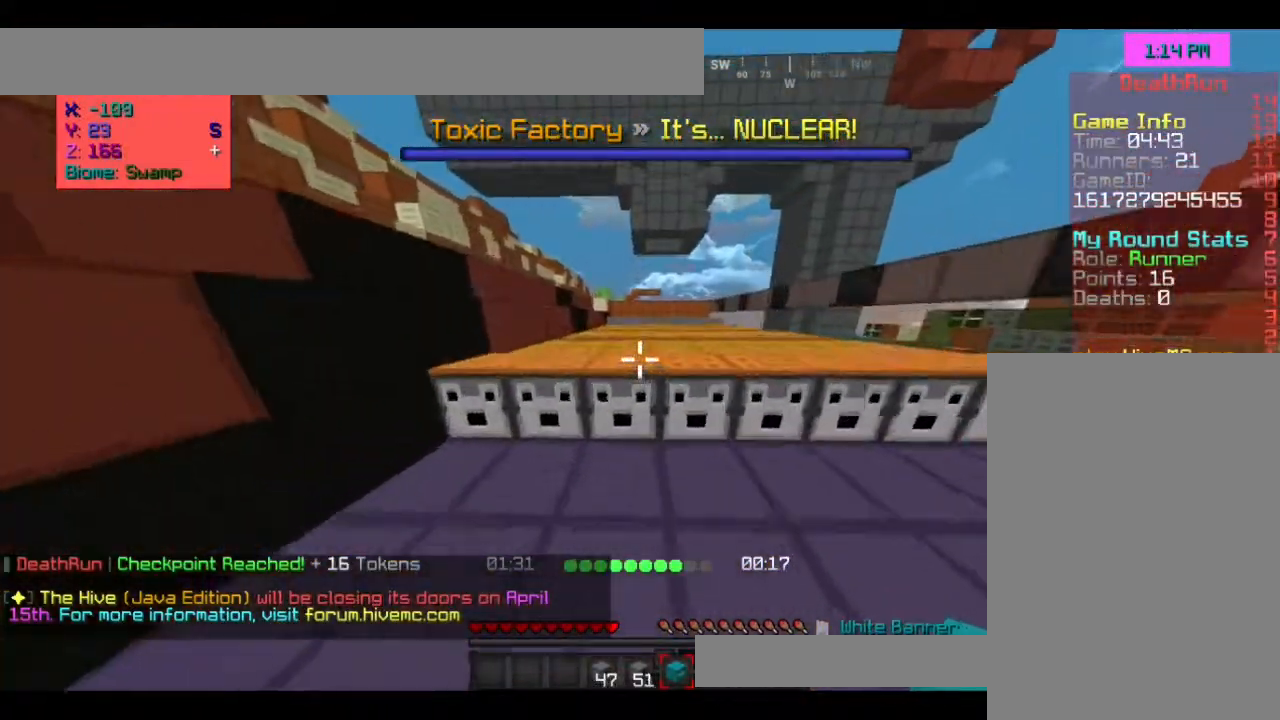
{"keys": ["space", "w"], "mouse": [], "events": [[67, "space", "down"], [300, "space", "up"], [433, "space", "down"]]}
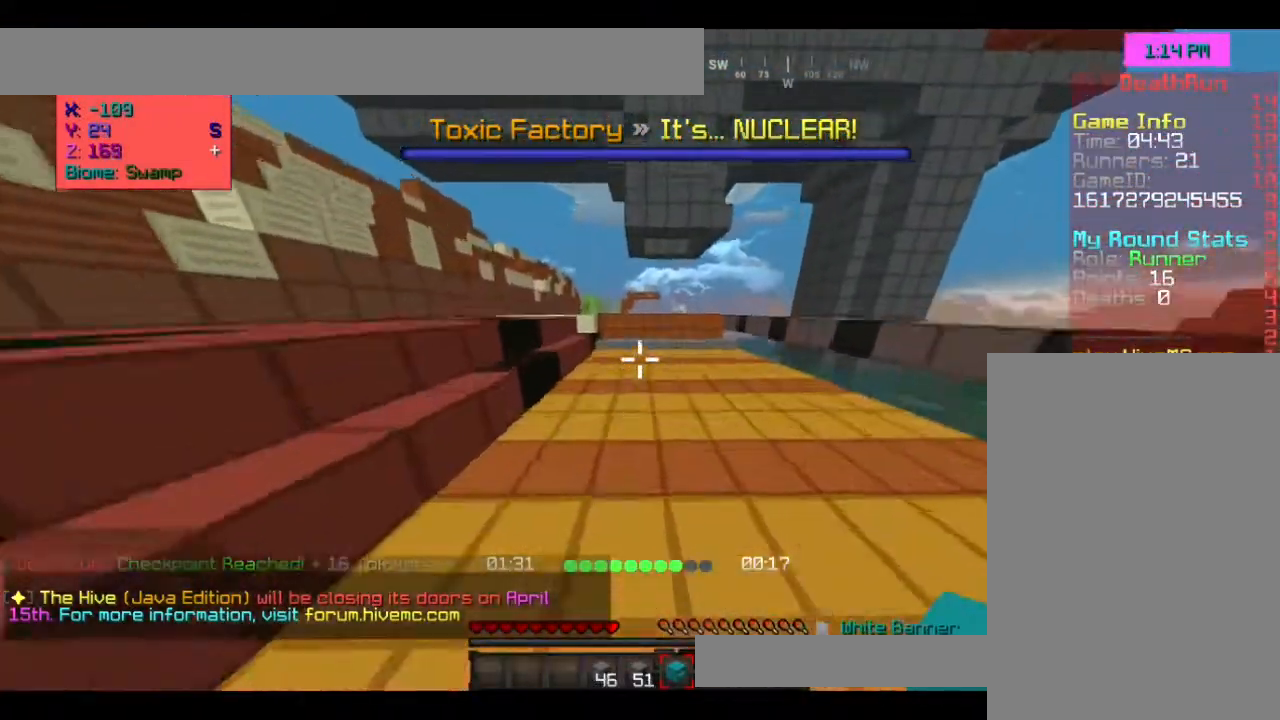
{"keys": ["w"], "mouse": [], "events": [[267, "space", "up"]]}
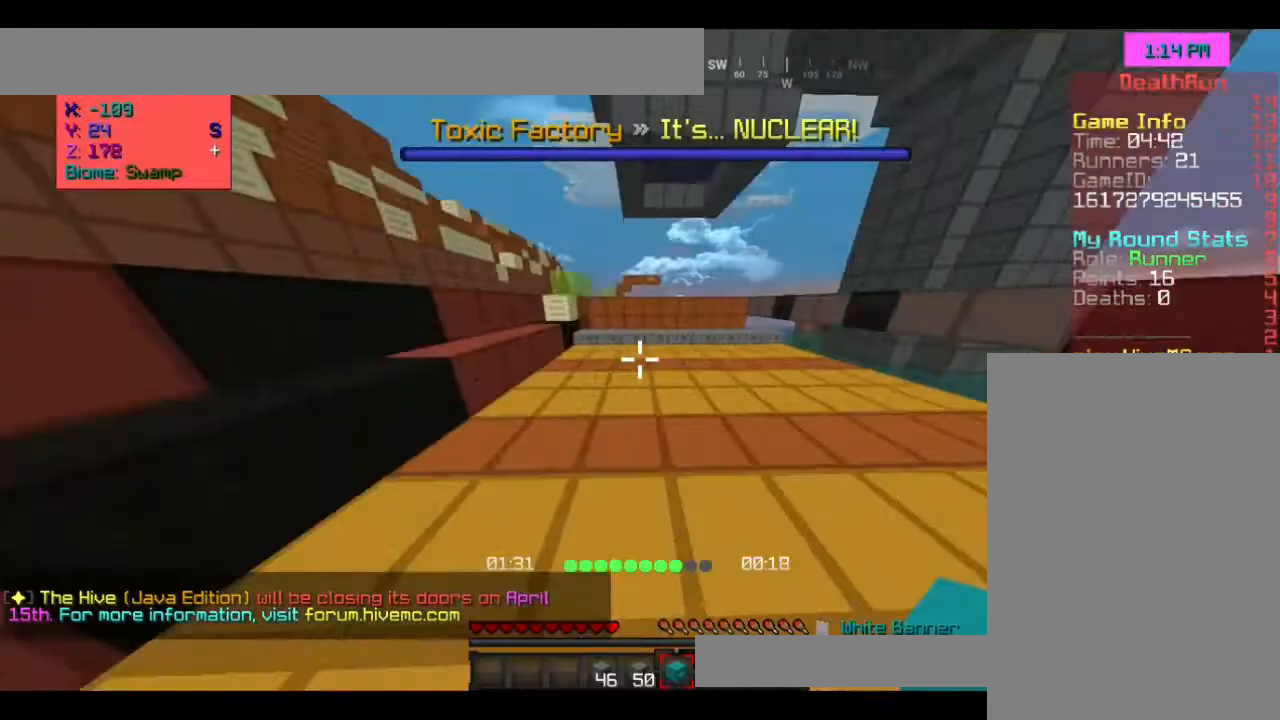
{"keys": ["w"], "mouse": [], "events": [[100, "space", "down"], [300, "space", "up"]]}
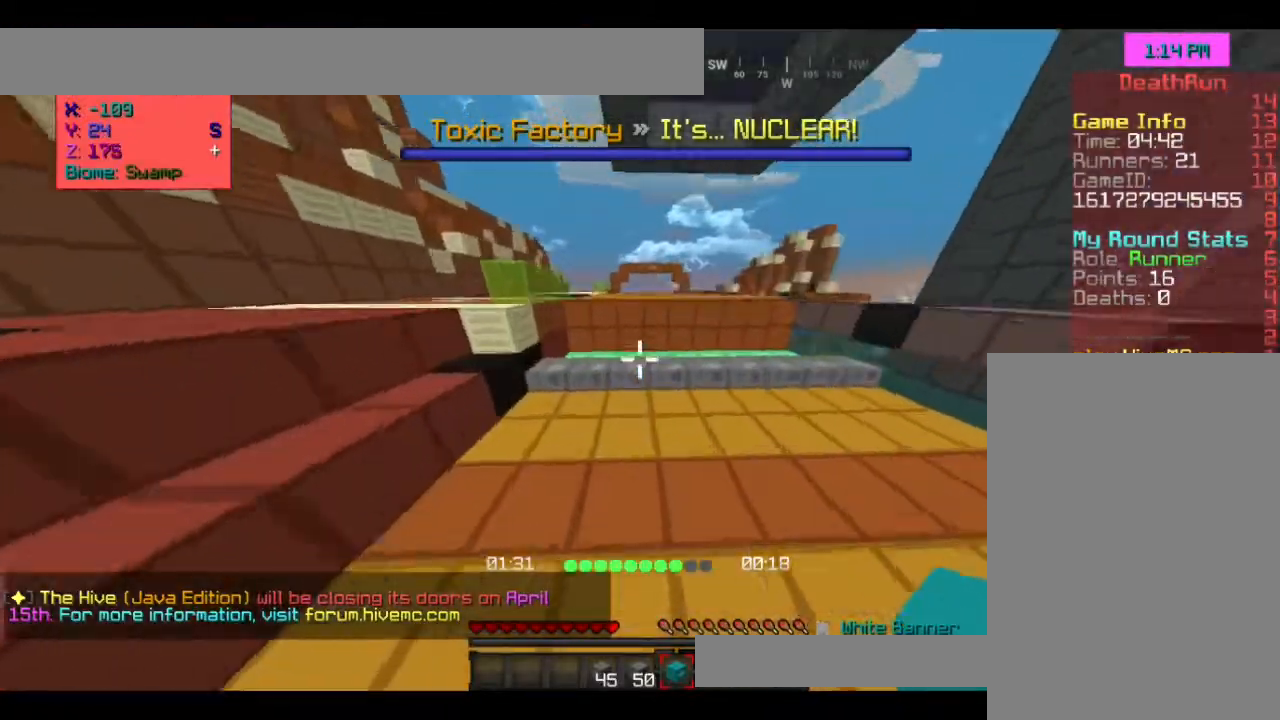
{"keys": ["space", "w"], "mouse": [], "events": [[167, "space", "down"]]}
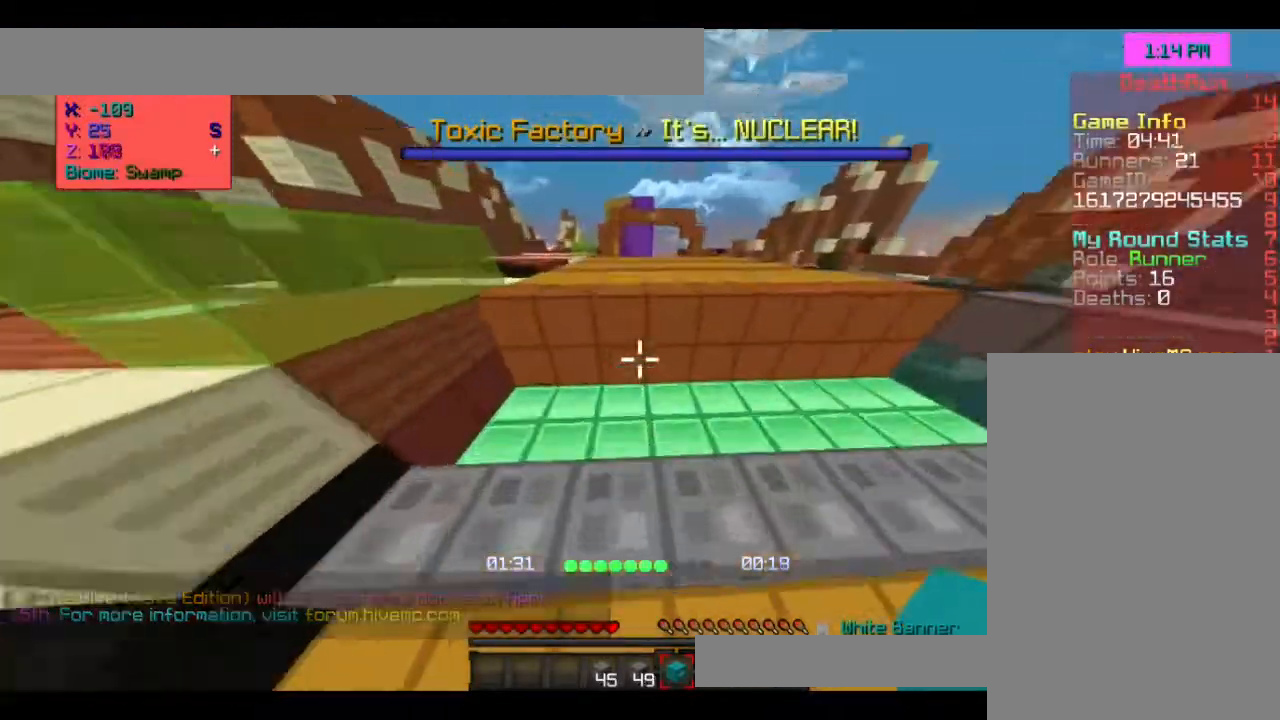
{"keys": ["space", "w"], "mouse": [], "events": [[67, "space", "up"], [133, "a", "down"], [367, "space", "down"], [467, "a", "up"]]}
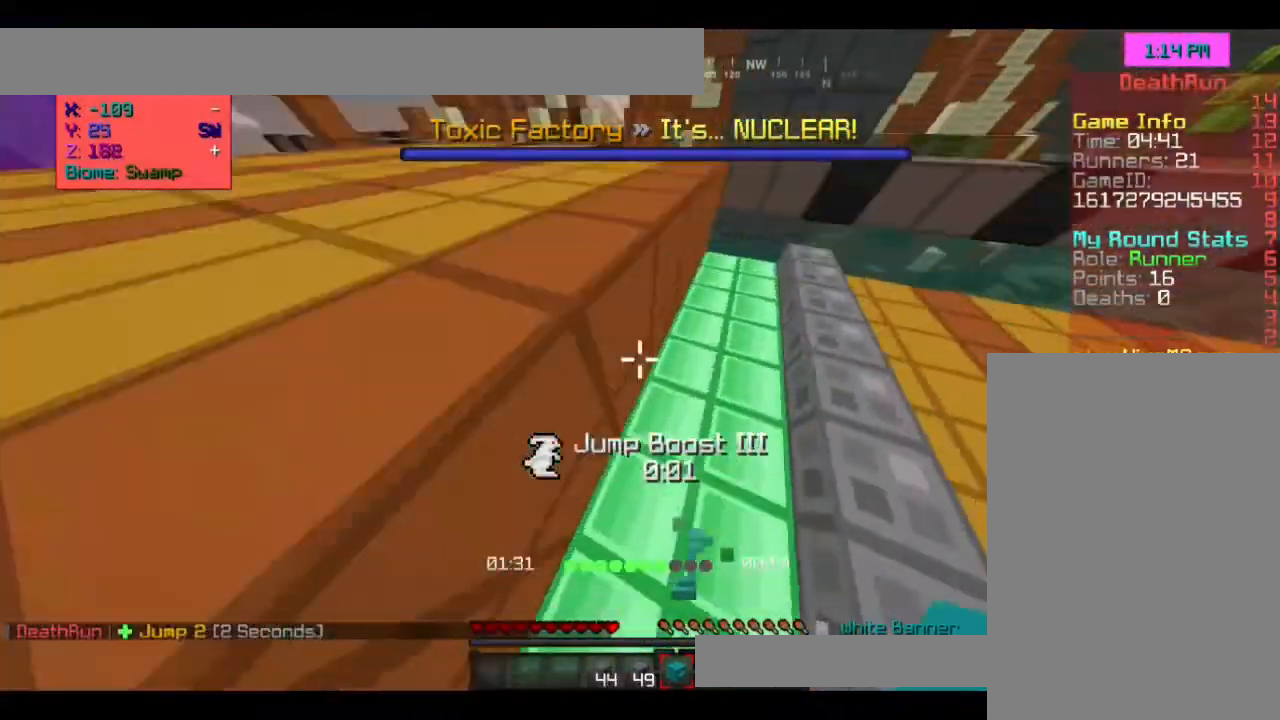
{"keys": ["w"], "mouse": [], "events": [[467, "space", "up"]]}
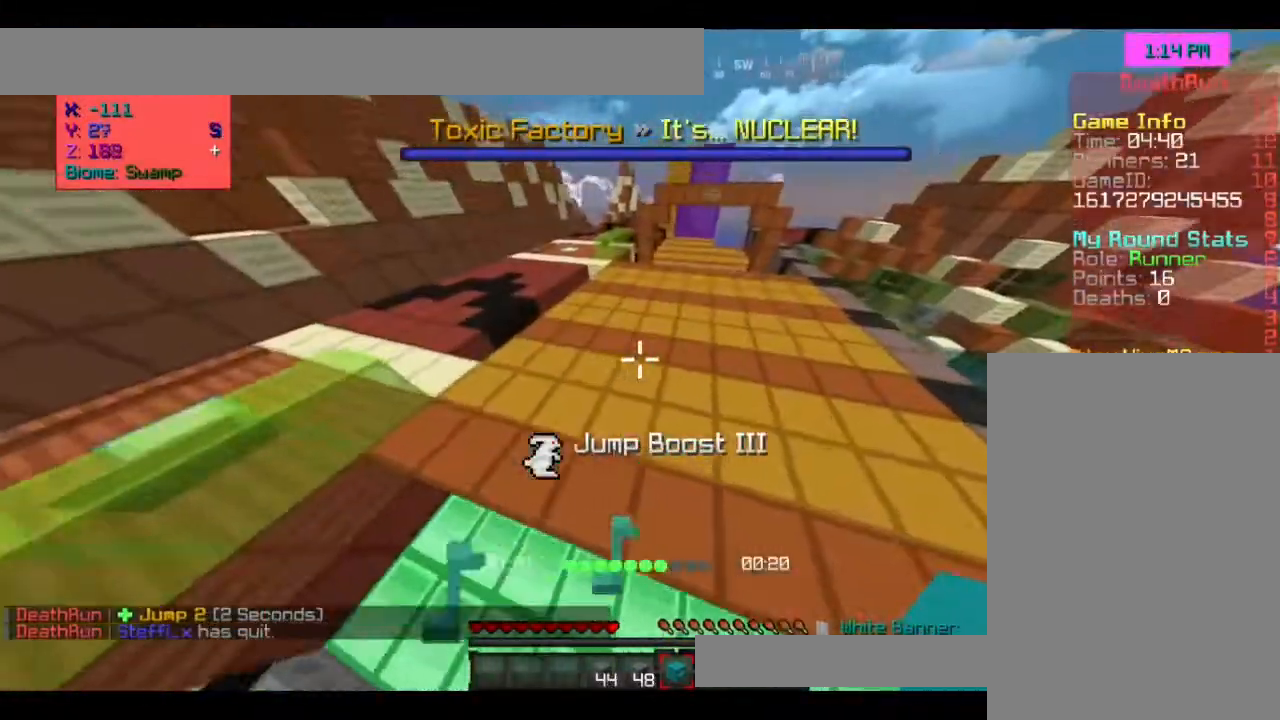
{"keys": ["space", "w"], "mouse": [], "events": [[400, "space", "down"]]}
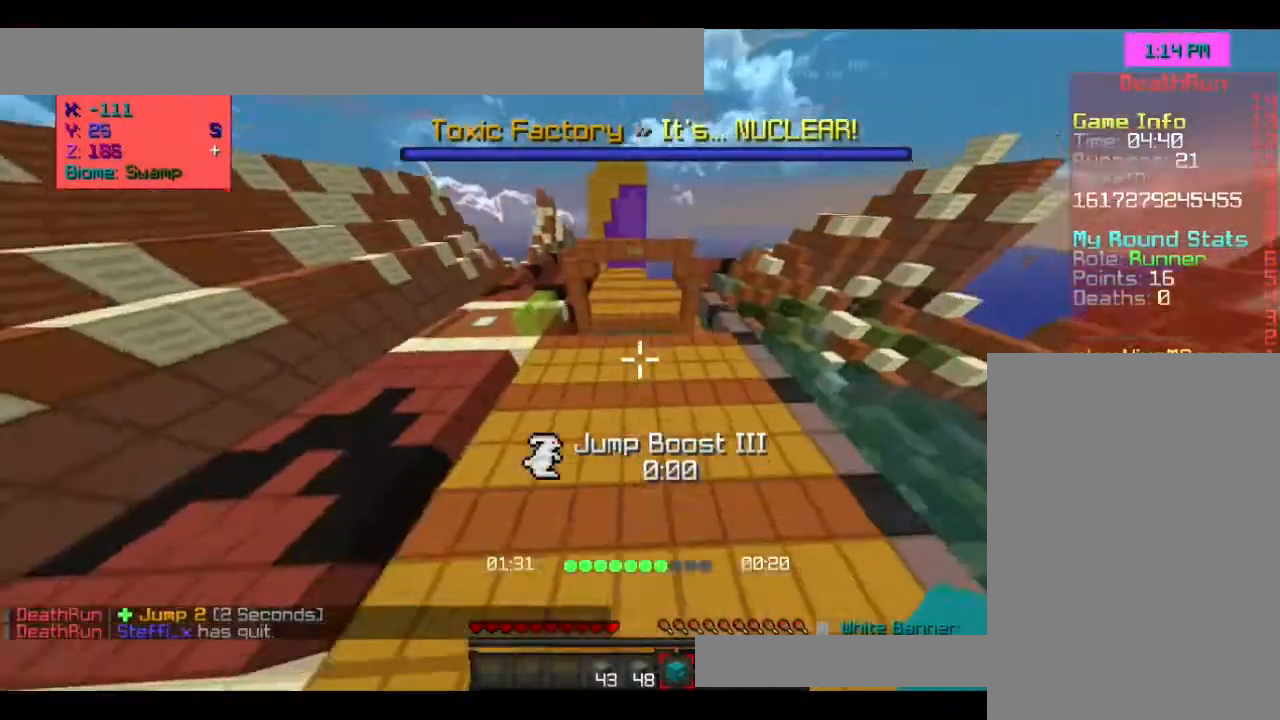
{"keys": ["w"], "mouse": [], "events": [[333, "space", "up"]]}
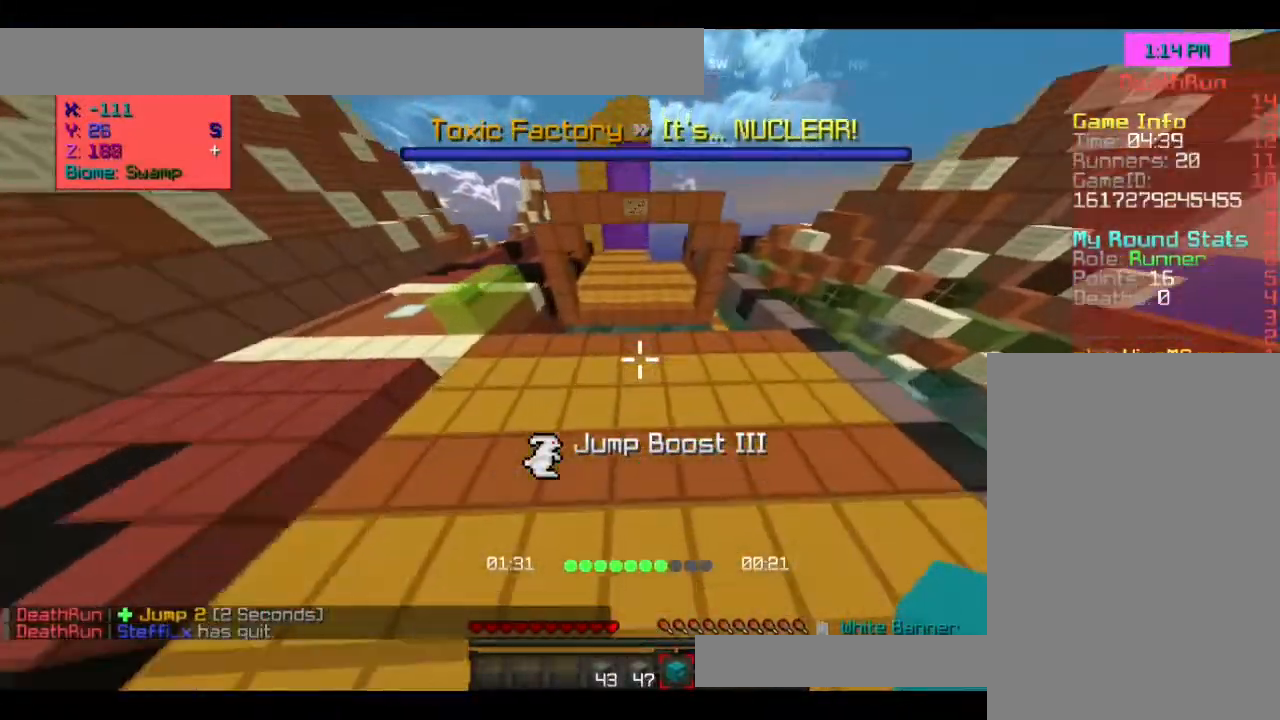
{"keys": ["d", "w"], "mouse": [], "events": [[367, "d", "down"]]}
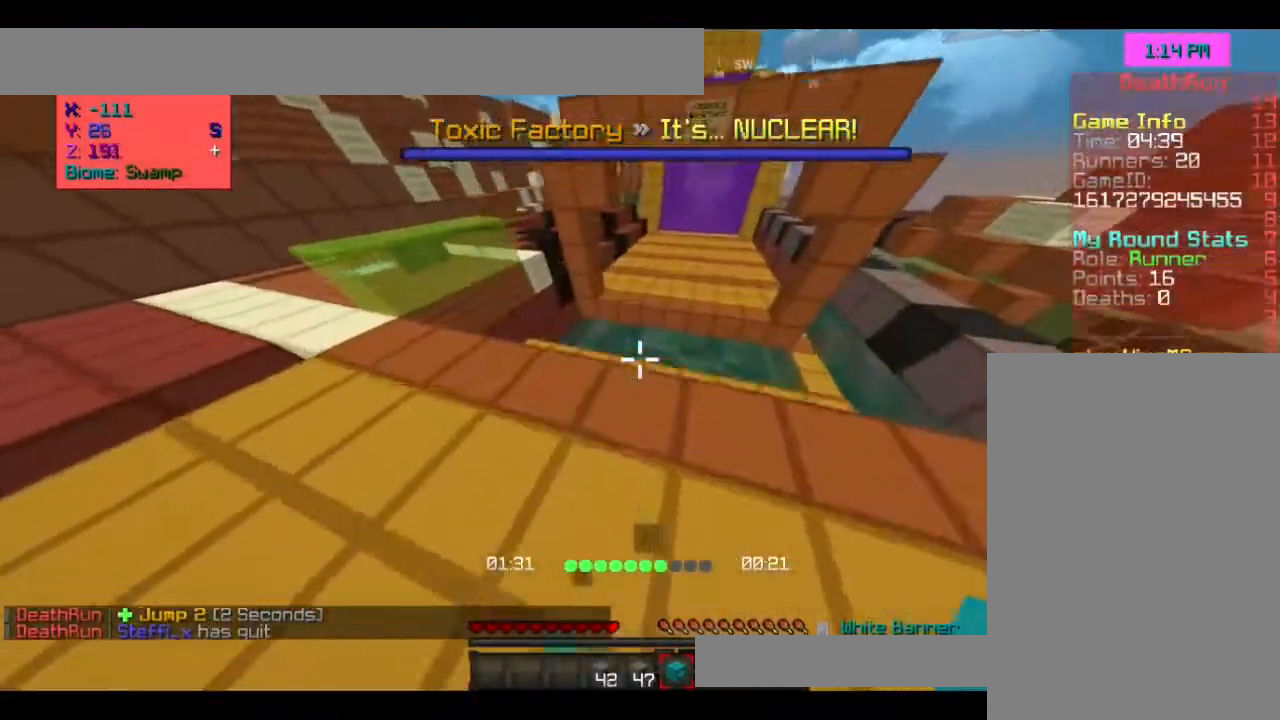
{"keys": ["d", "w"], "mouse": [], "events": [[67, "d", "up"], [233, "d", "down"]]}
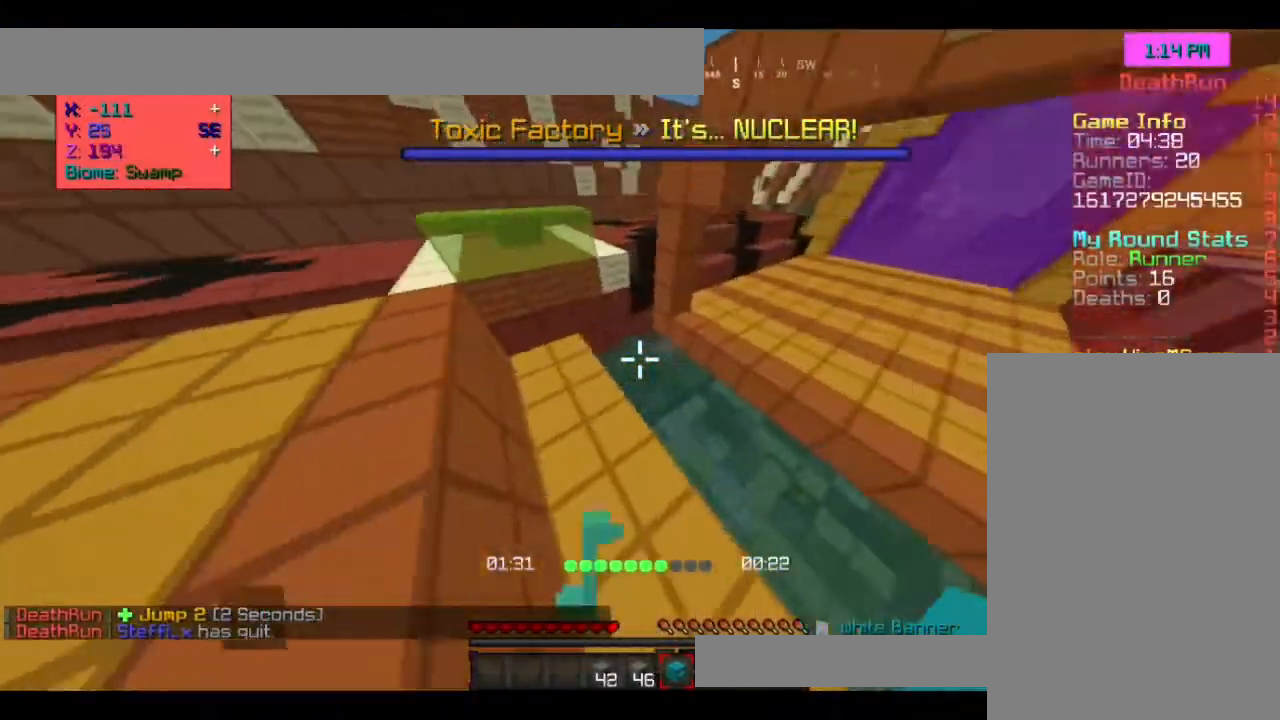
{"keys": ["space", "w"], "mouse": [], "events": [[100, "space", "down"], [233, "mouse_right", "down"], [367, "mouse_right", "up"], [467, "d", "up"]]}
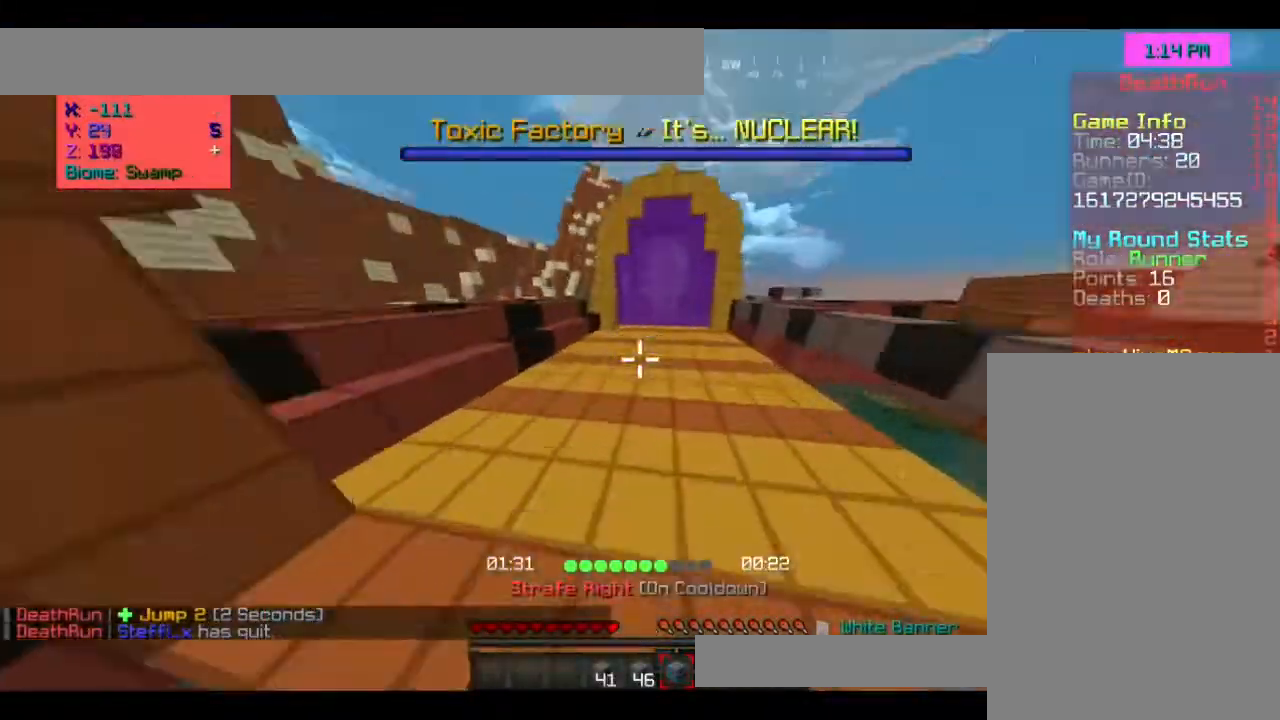
{"keys": ["space", "w"], "mouse": [], "events": []}
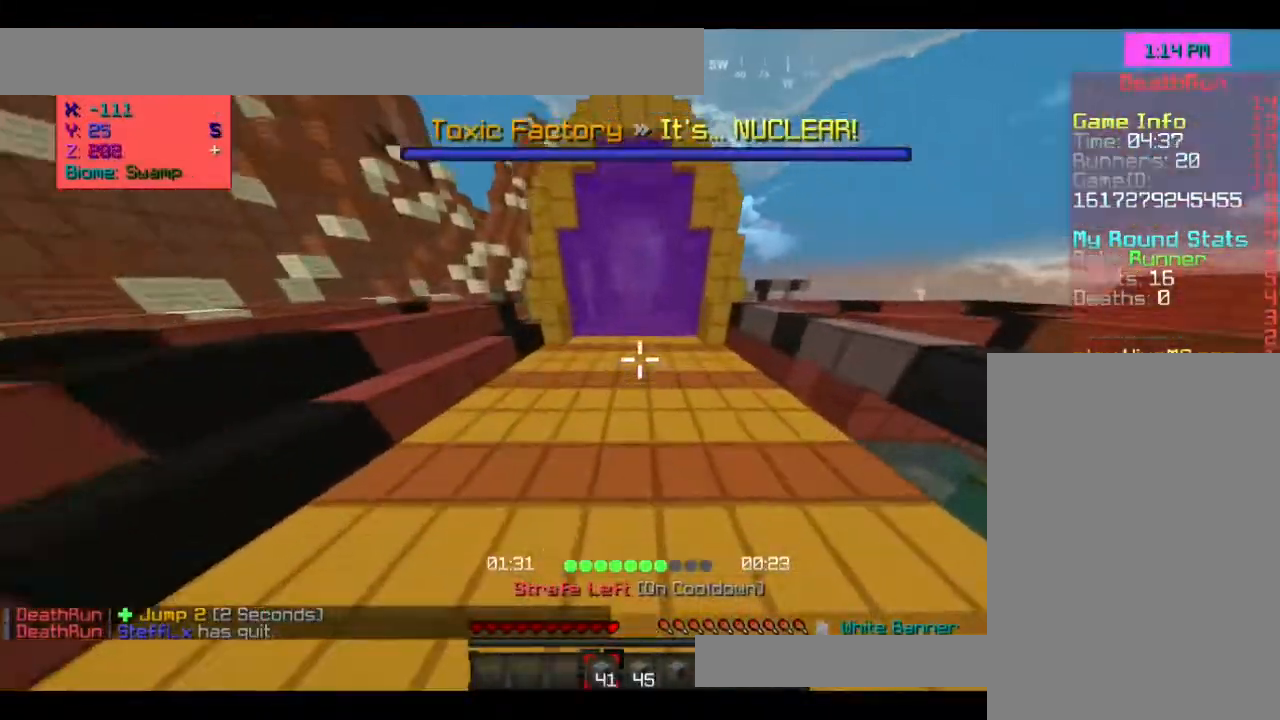
{"keys": ["space", "w"], "mouse": [], "events": []}
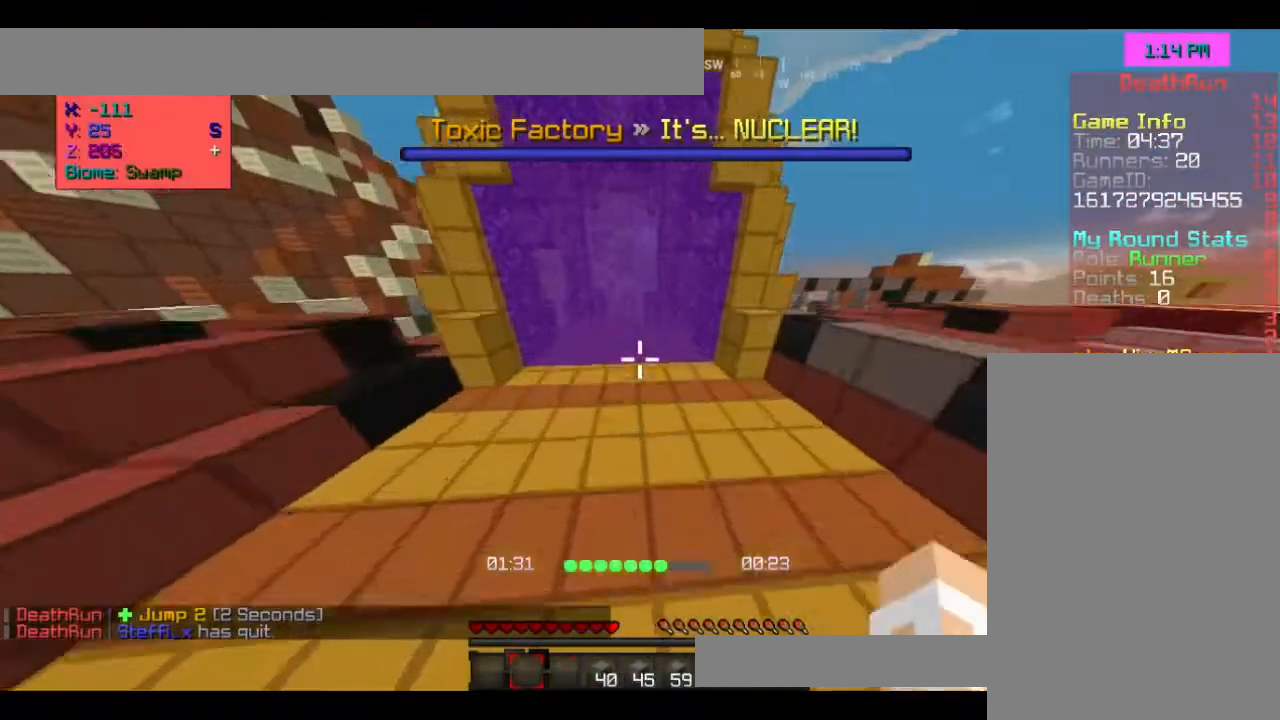
{"keys": ["space", "w"], "mouse": [], "events": []}
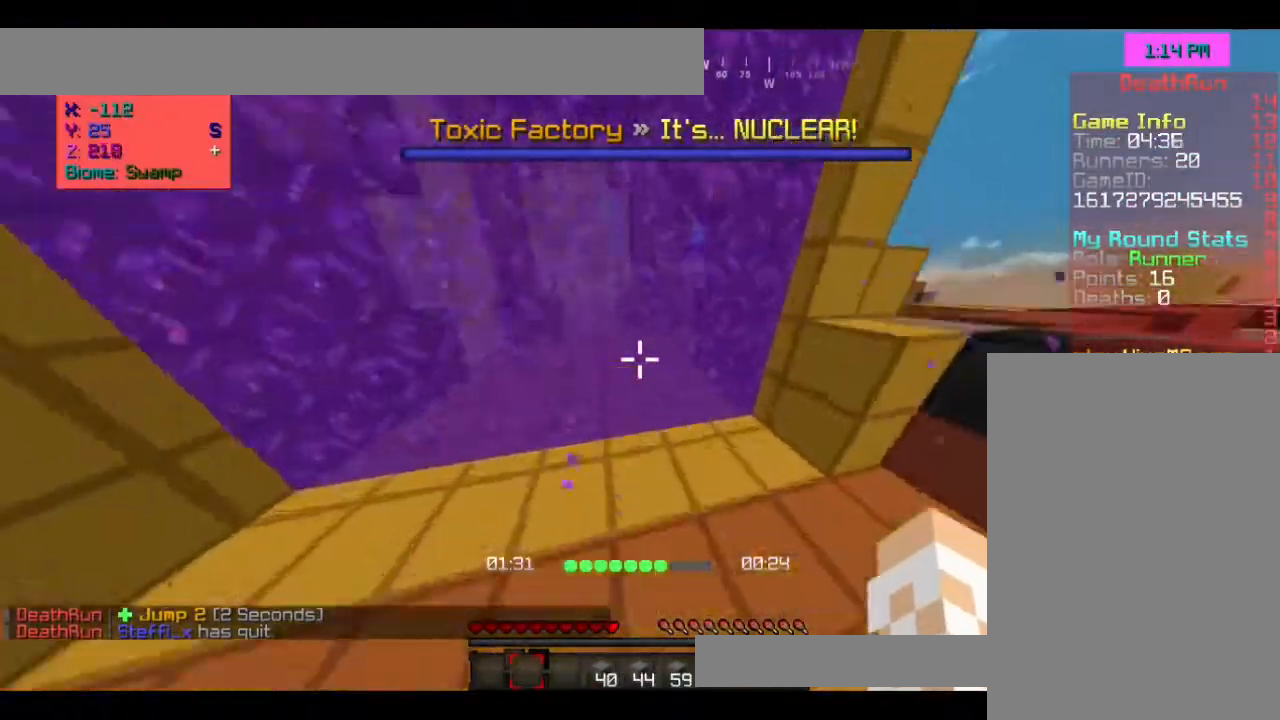
{"keys": ["space", "w"], "mouse": [], "events": []}
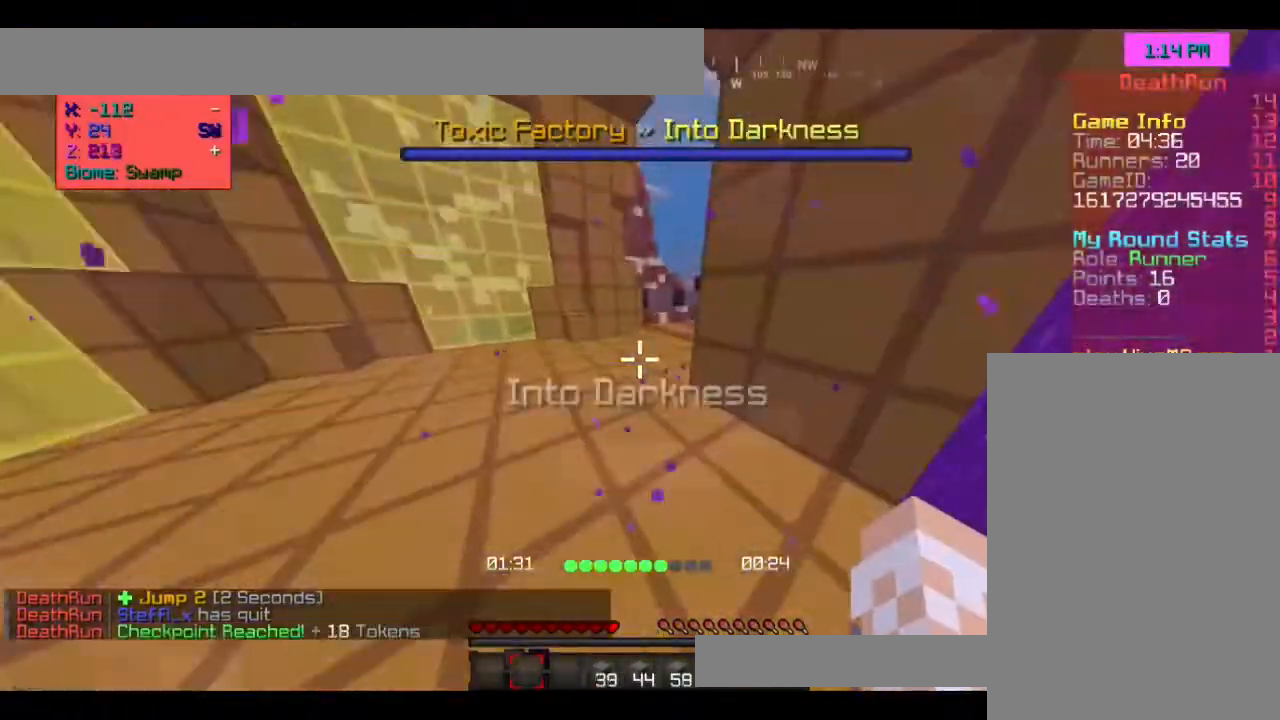
{"keys": ["space", "w"], "mouse": [], "events": [[67, "a", "down"], [433, "a", "up"]]}
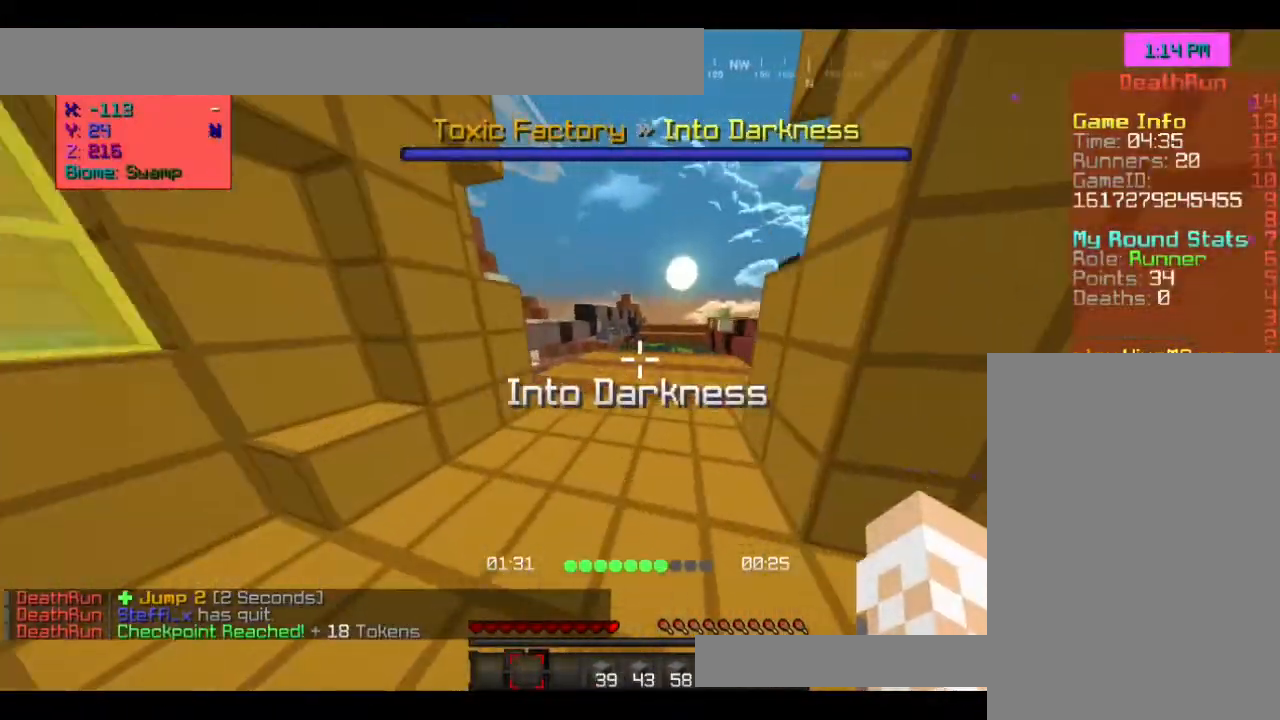
{"keys": ["space", "w"], "mouse": [], "events": []}